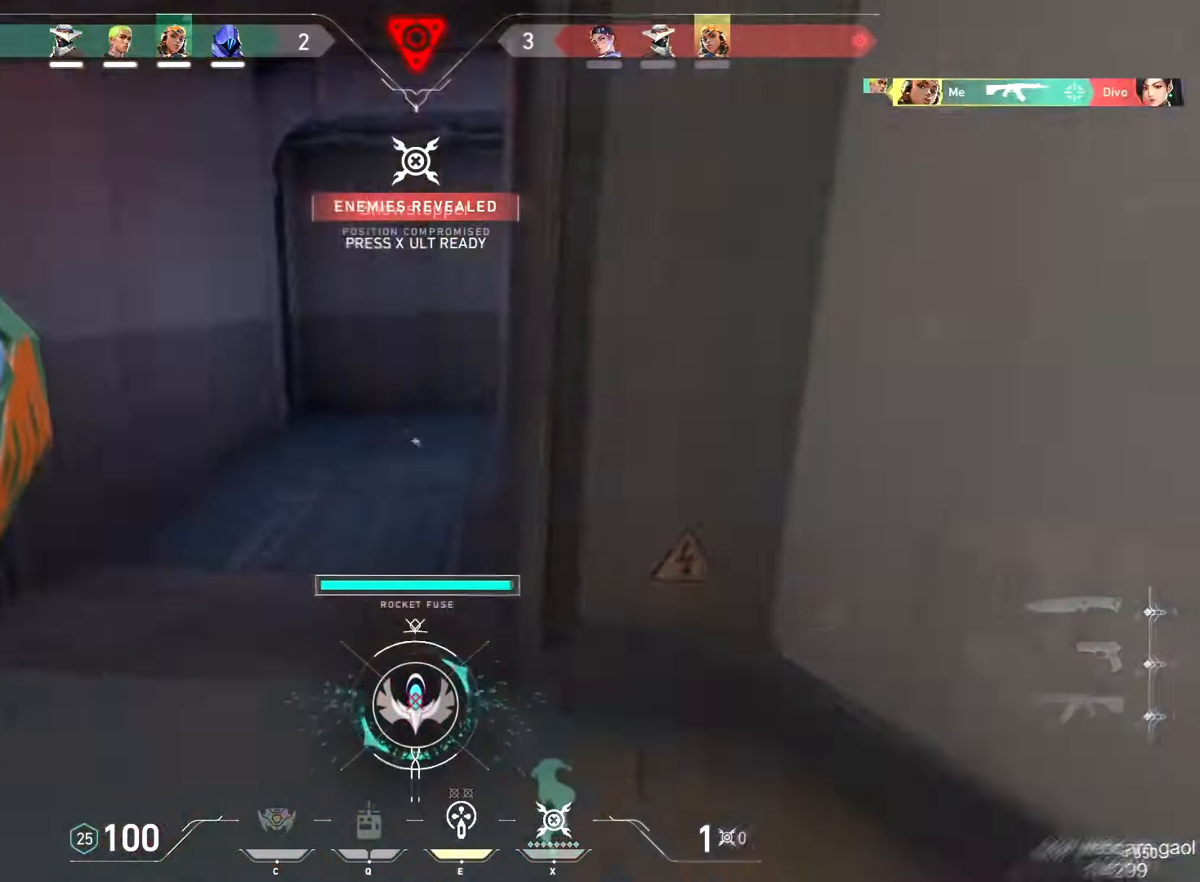
Gameplay with keyboard and mouse; each line is a JSON object with the keys and mouse buttons held at the frame after it. "events" lists presses ("down") and releases ("up") of "a", "ctrl", "d", "e", "f", "q", "r", "s", "shift", "space", "tab", "w", "mouse_left", "mouse_wheel", "mouse_right", "mouse_mb4" and "mouse_mb5" between this image and that frame as [ms after this image, input, new state], when the widget could be followed in between. "mouse_left", "mouse_wheel", "mouse_right", "mouse_mb4", "mouse_mb5" = the "left", "wheel", "right", "mb4", "mb5" buttons of the "mouse" list. No other keys are recorded. "wheel" means that the mouse wheel is clicked or scrolled. Mouse movement is not recorded.
{"keys": ["a", "w"], "mouse": []}
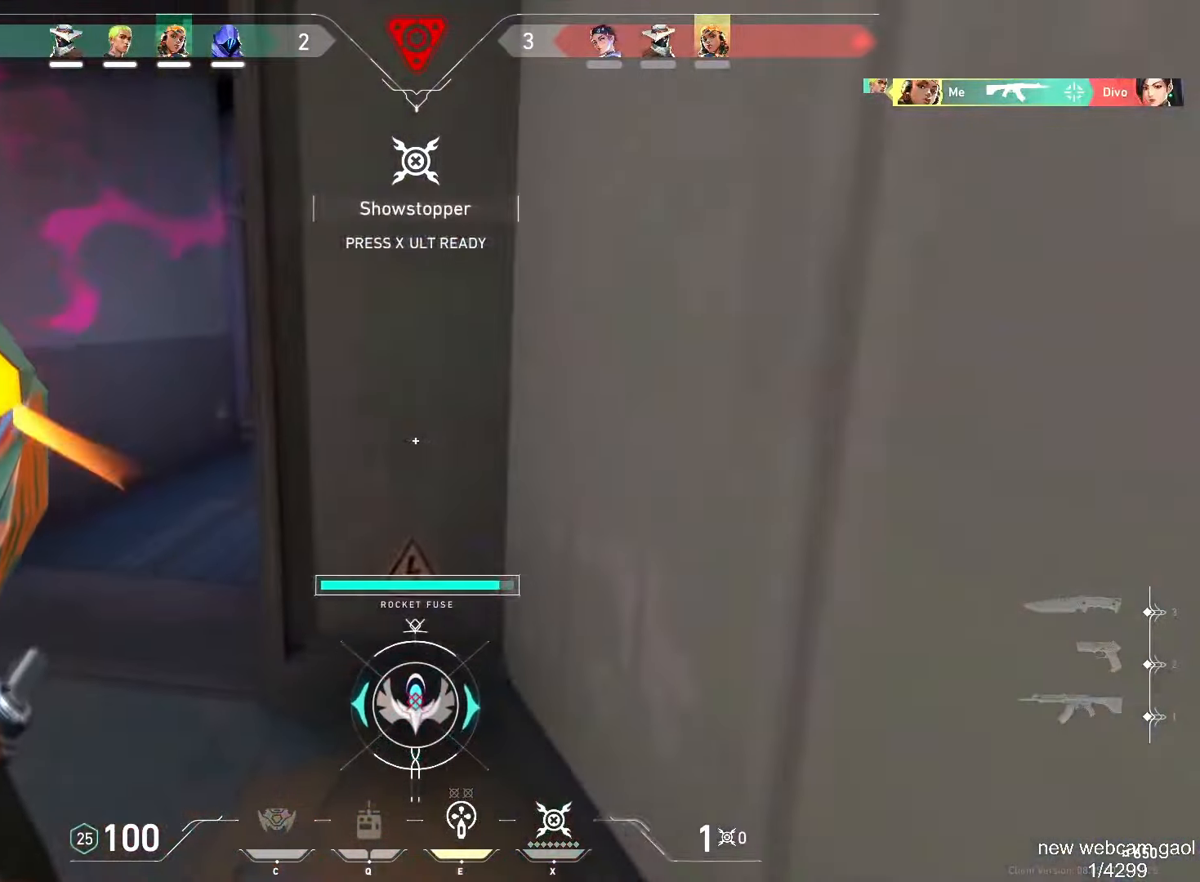
{"keys": ["a", "w"], "mouse": [], "events": []}
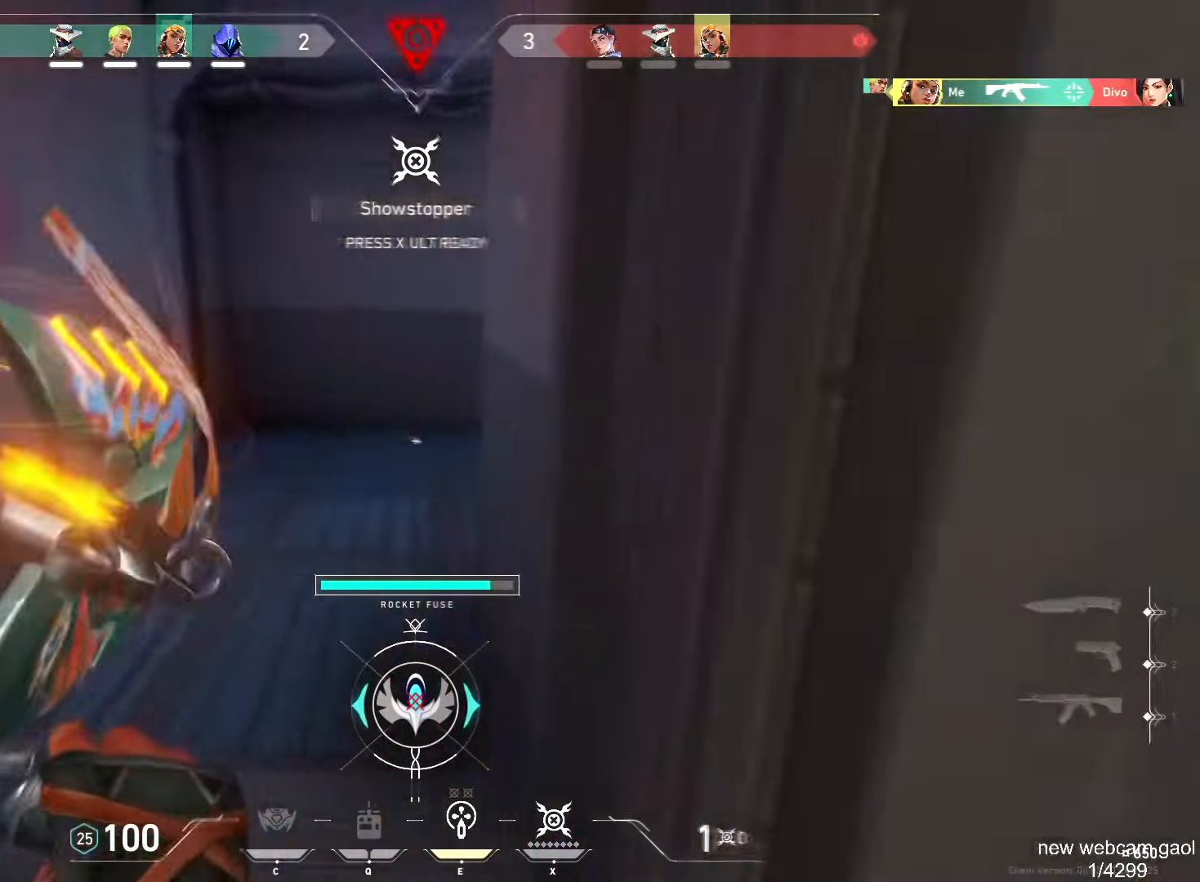
{"keys": ["a", "space", "w"], "mouse": [], "events": [[433, "space", "down"]]}
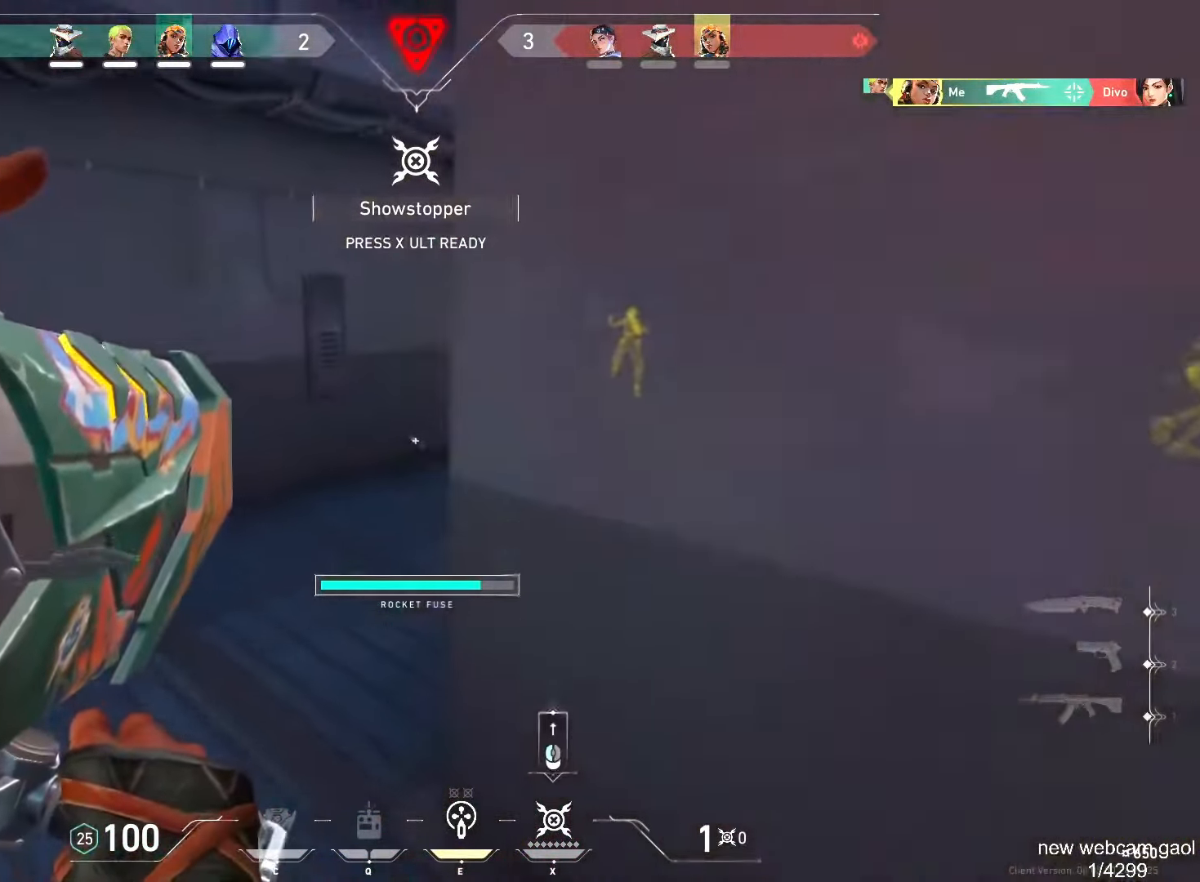
{"keys": ["a", "w"], "mouse": ["left"], "events": [[84, "space", "up"], [484, "mouse_left", "down"]]}
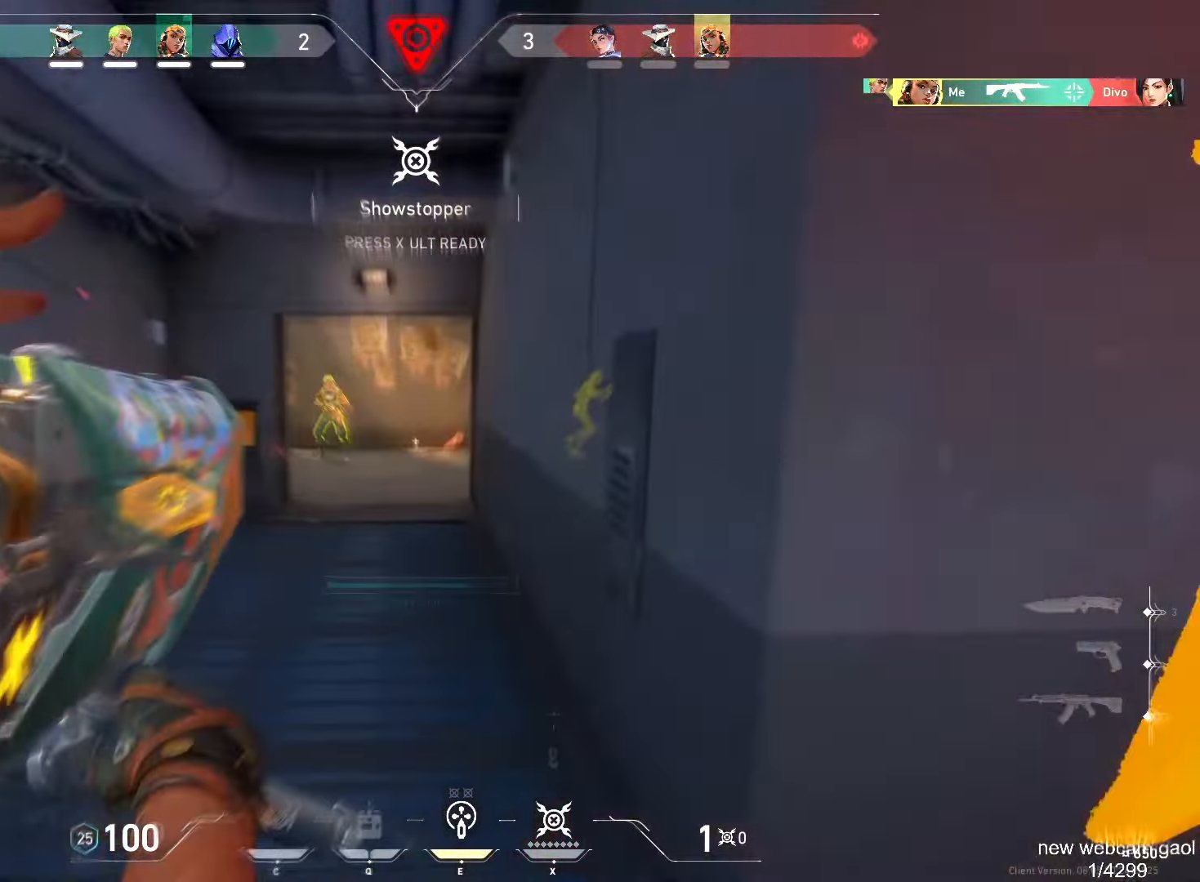
{"keys": ["a"], "mouse": []}
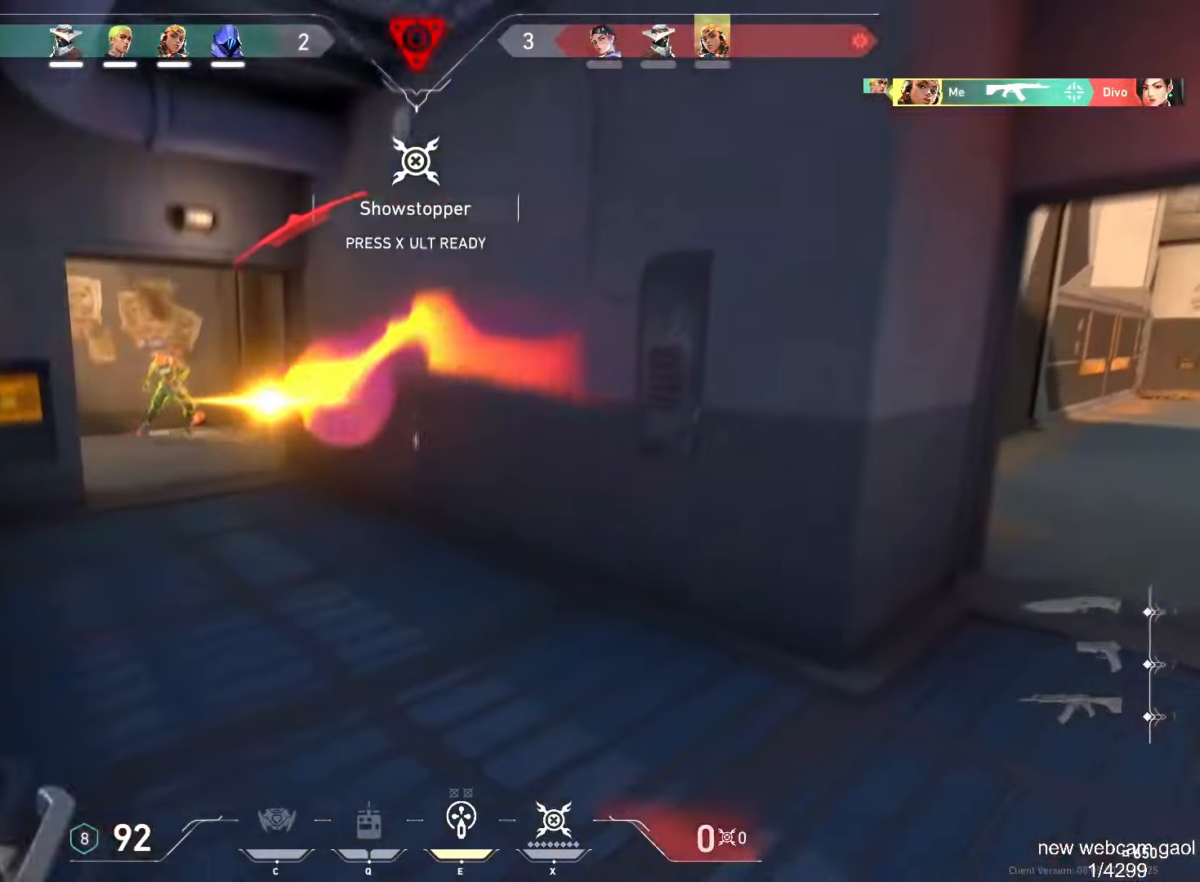
{"keys": ["a", "w"], "mouse": [], "events": [[17, "d", "down"], [33, "w", "down"], [50, "a", "up"], [384, "d", "up"], [467, "a", "down"]]}
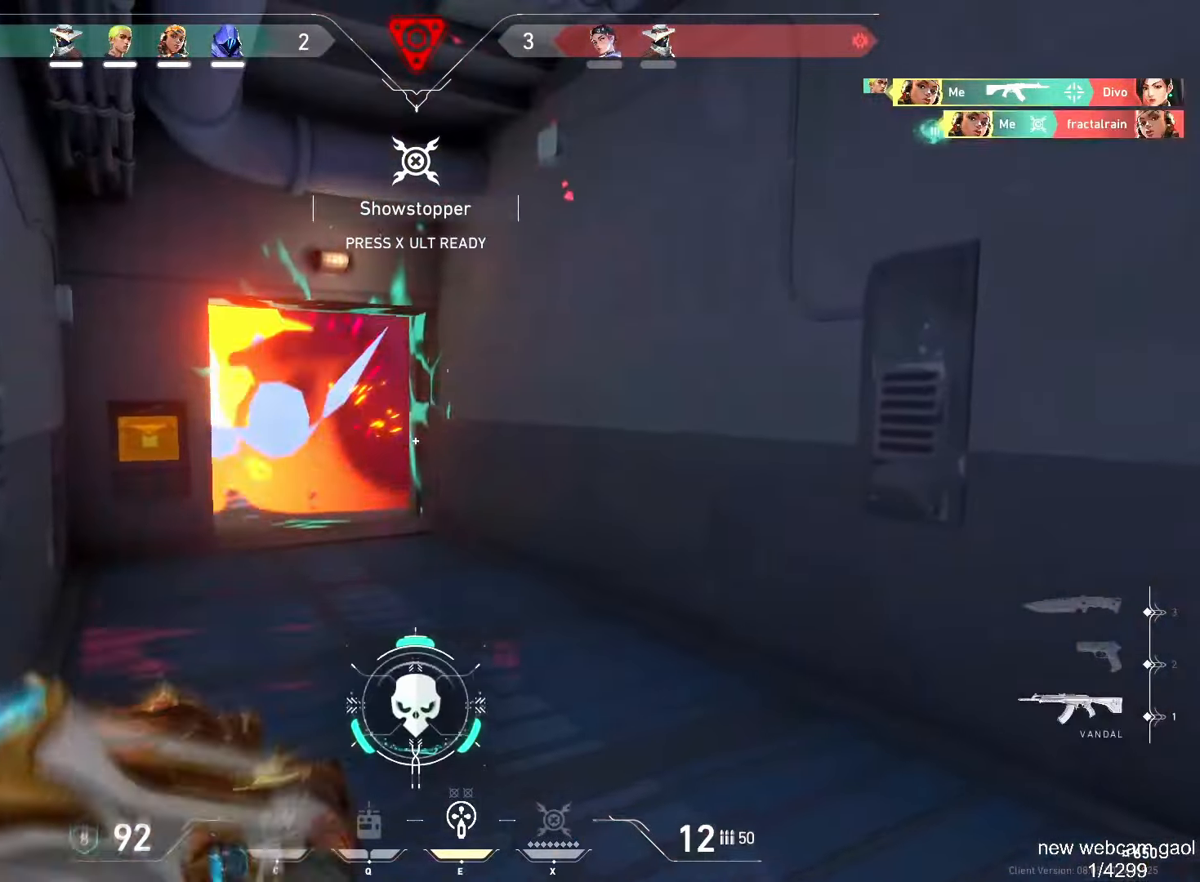
{"keys": ["a", "e", "w"], "mouse": [], "events": [[417, "e", "down"]]}
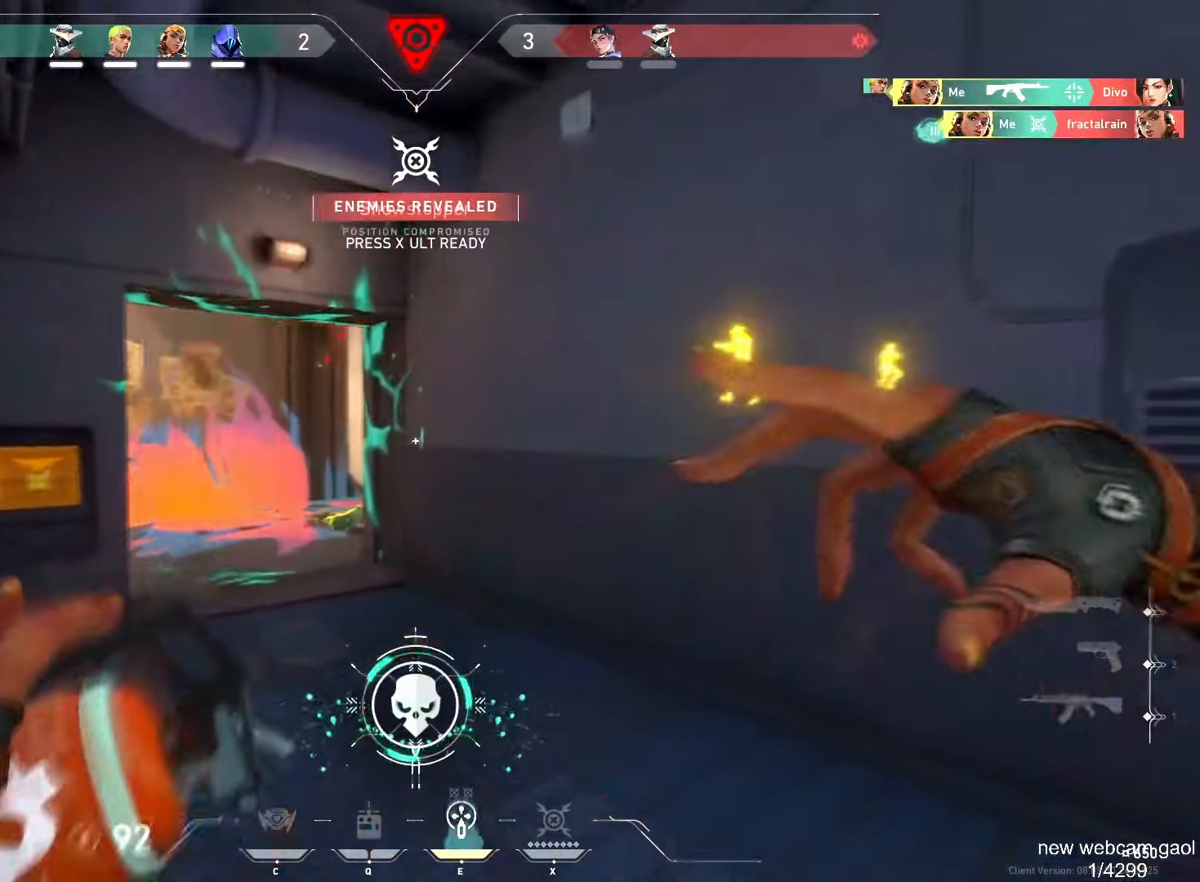
{"keys": ["a"], "mouse": [], "events": [[17, "e", "up"], [134, "a", "up"], [150, "d", "down"], [367, "d", "up"], [384, "a", "down"], [484, "w", "up"]]}
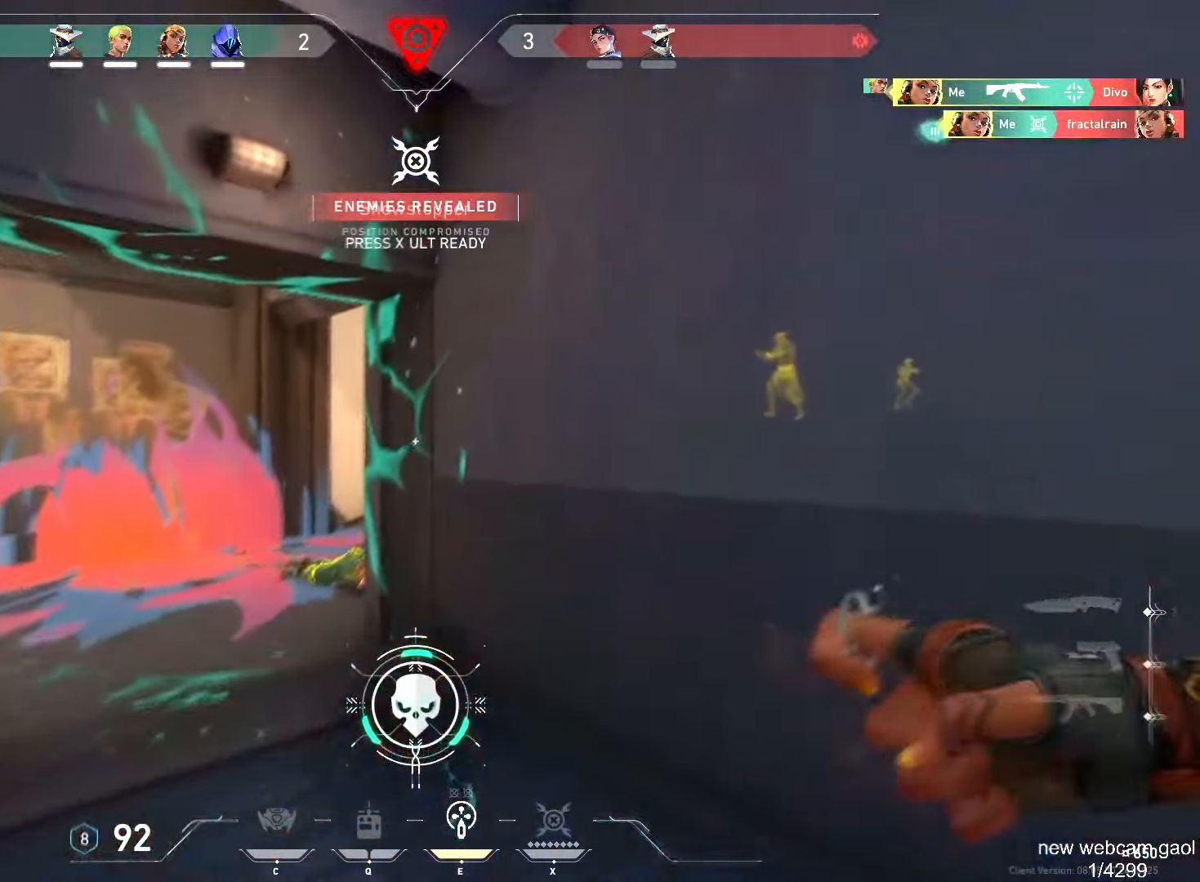
{"keys": ["d", "w"], "mouse": ["left"], "events": [[267, "w", "down"], [400, "a", "up"], [433, "mouse_left", "down"], [483, "d", "down"]]}
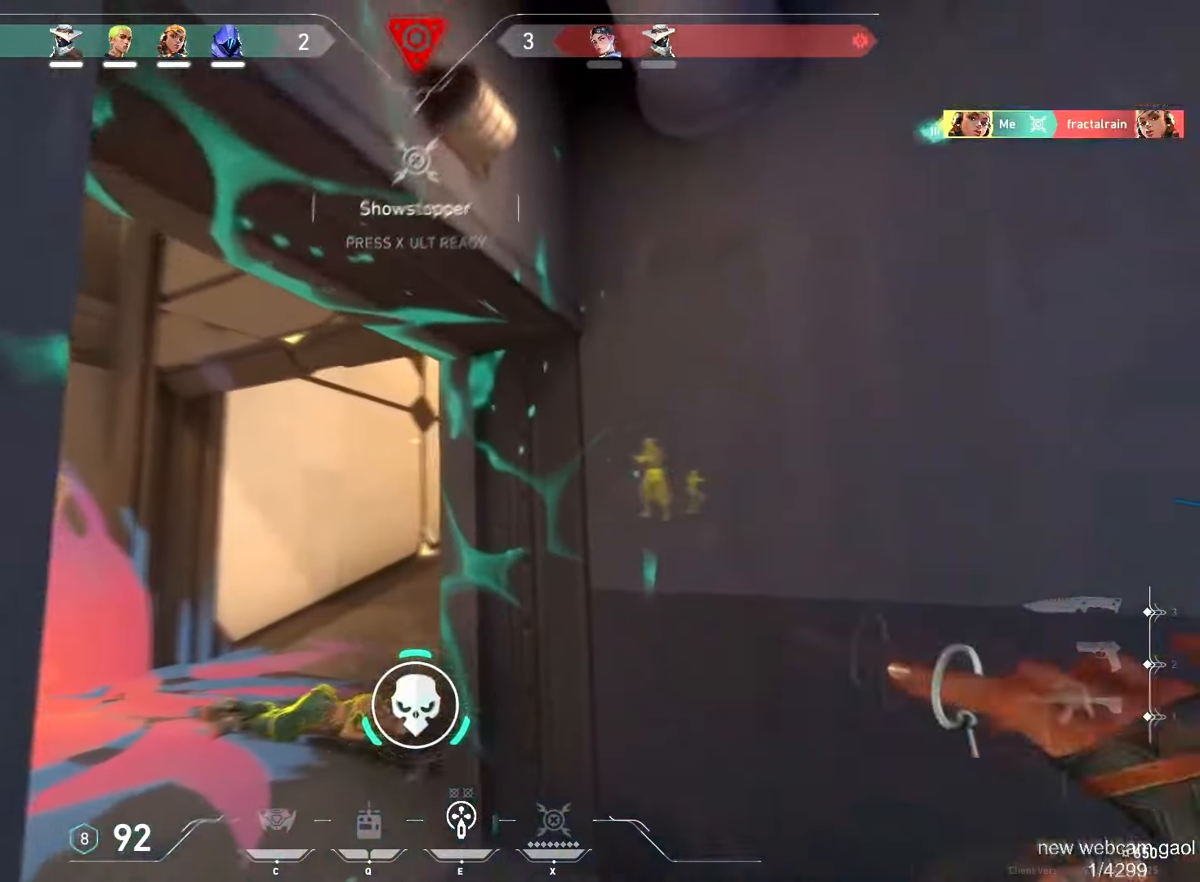
{"keys": ["a"], "mouse": [], "events": [[33, "w", "up"], [100, "mouse_left", "up"], [284, "w", "down"], [467, "a", "down"], [467, "d", "up"], [467, "w", "up"]]}
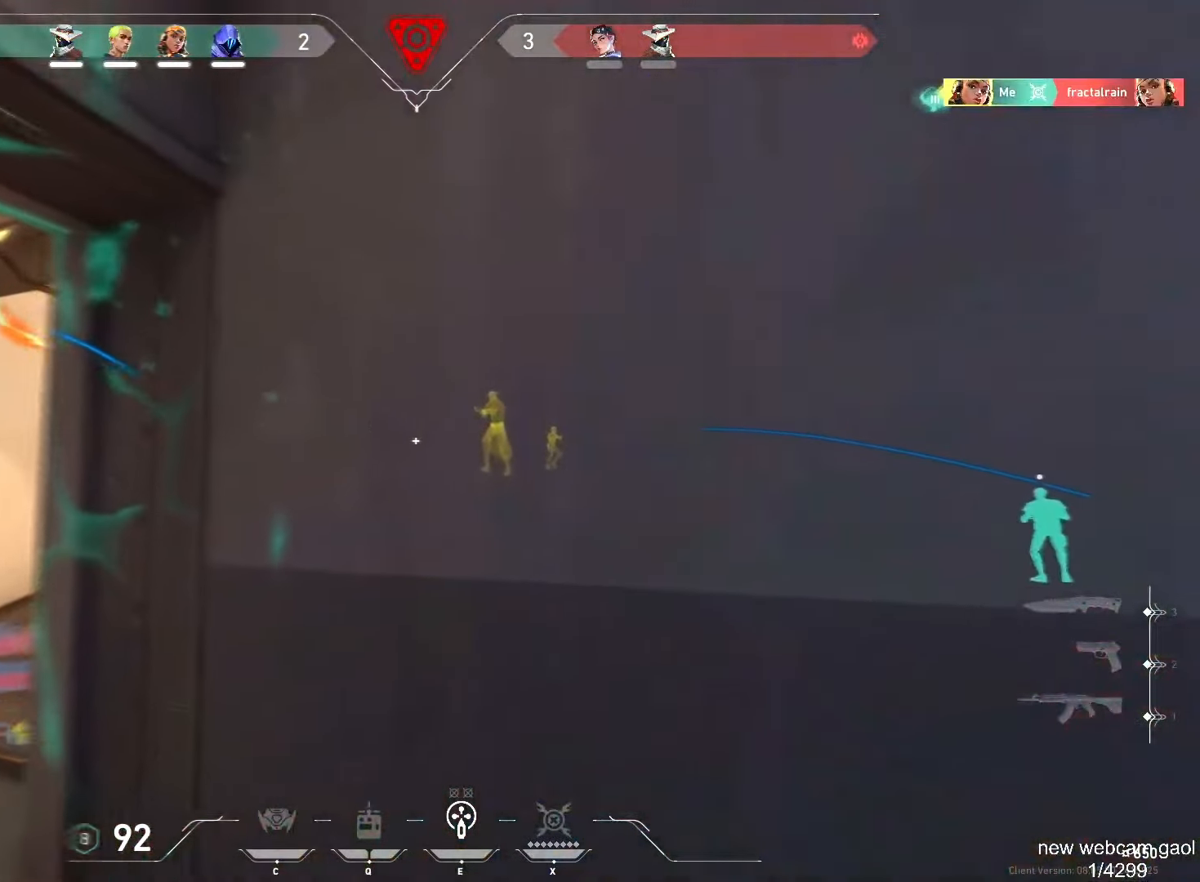
{"keys": ["a"], "mouse": [], "events": [[333, "a", "up"], [383, "d", "down"], [483, "a", "down"], [483, "d", "up"]]}
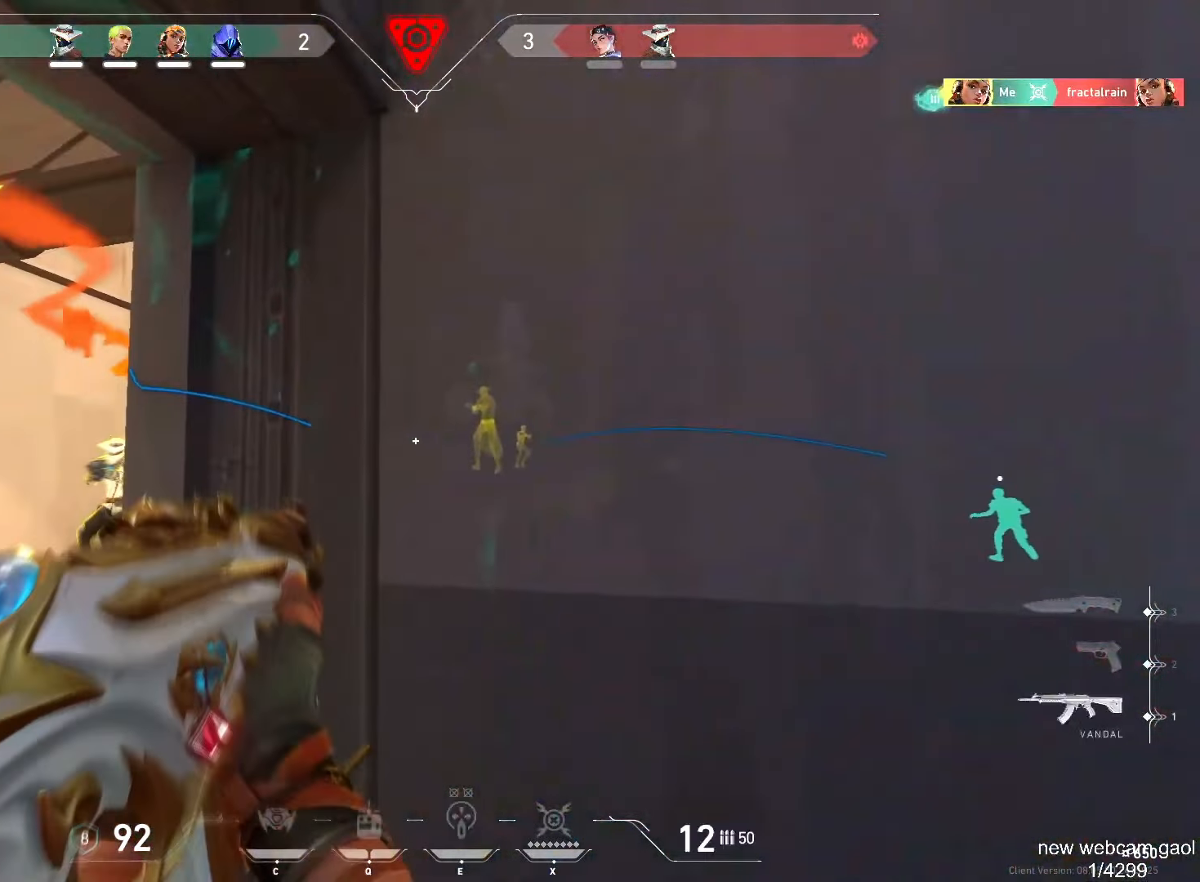
{"keys": [], "mouse": ["left"]}
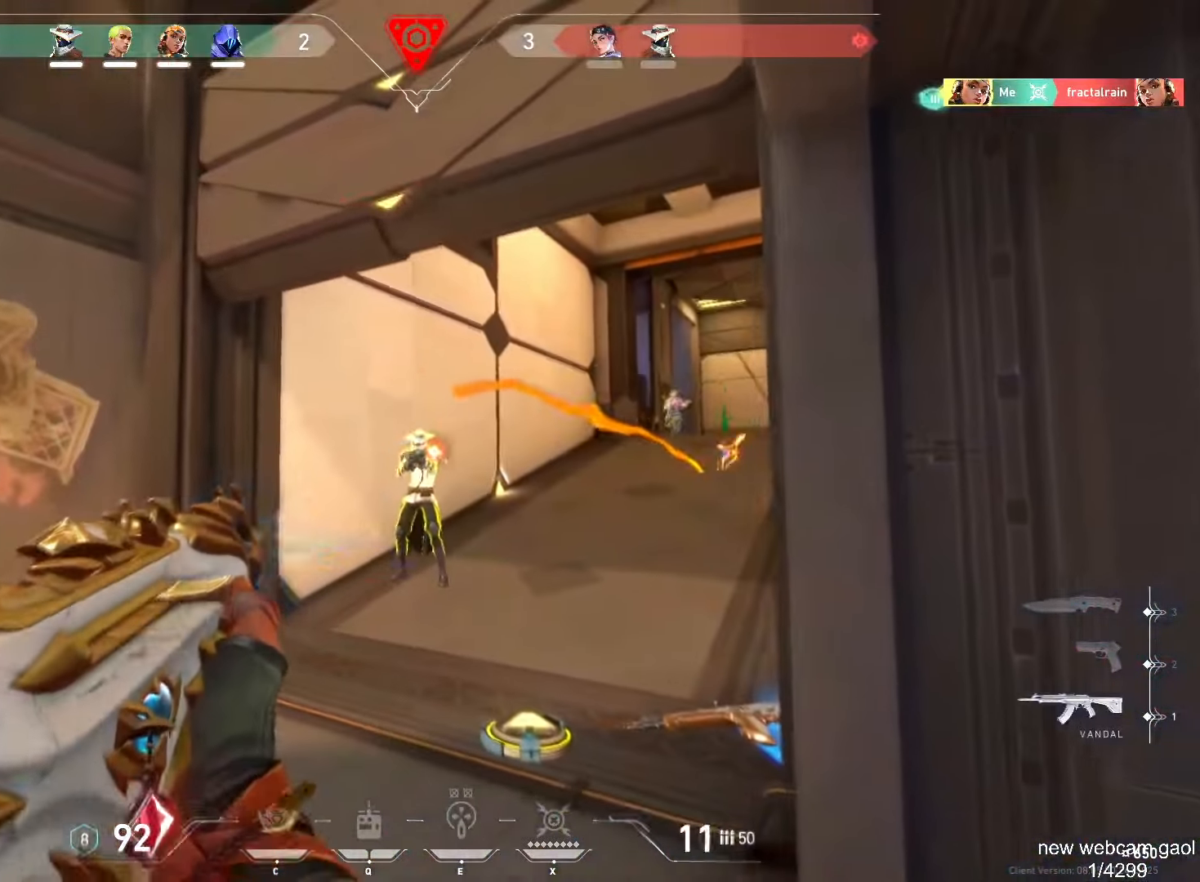
{"keys": ["a"], "mouse": []}
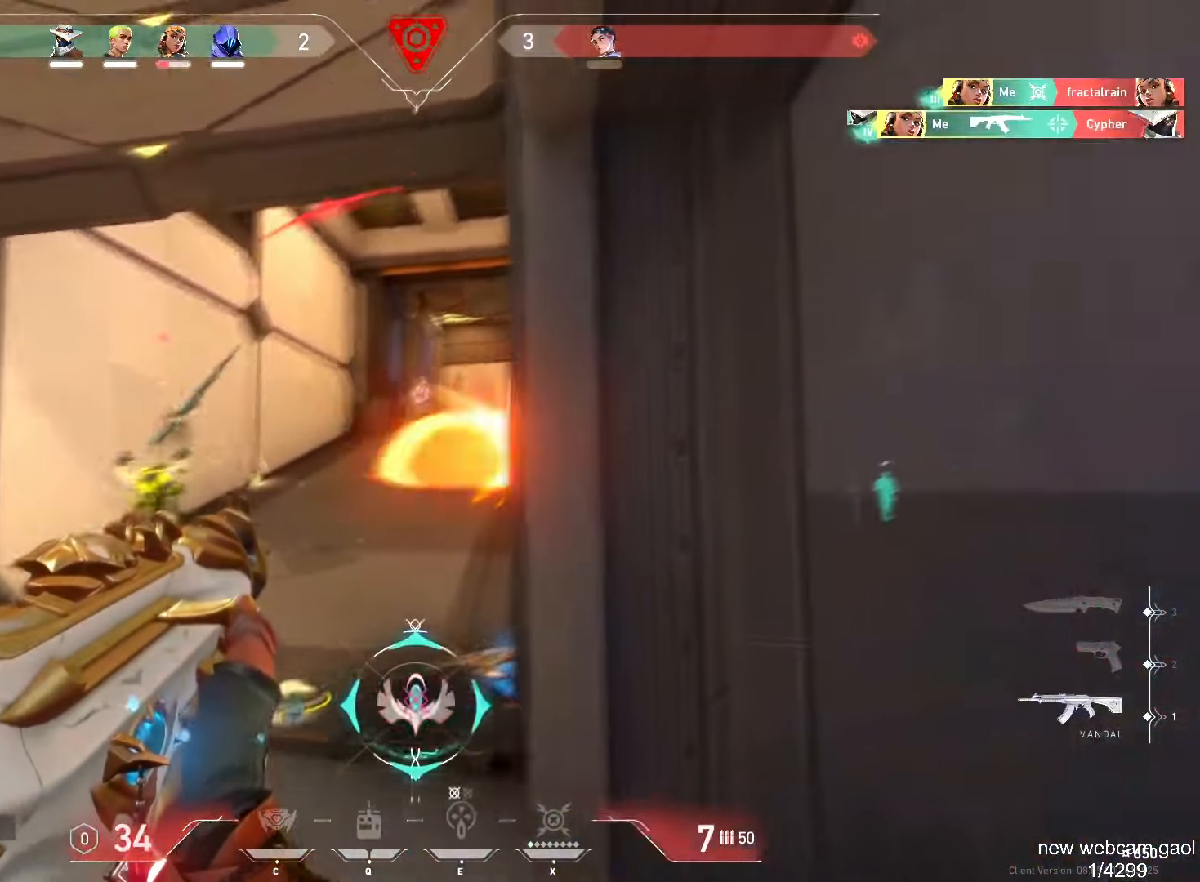
{"keys": [], "mouse": ["left"], "events": [[184, "a", "up"], [284, "mouse_left", "down"]]}
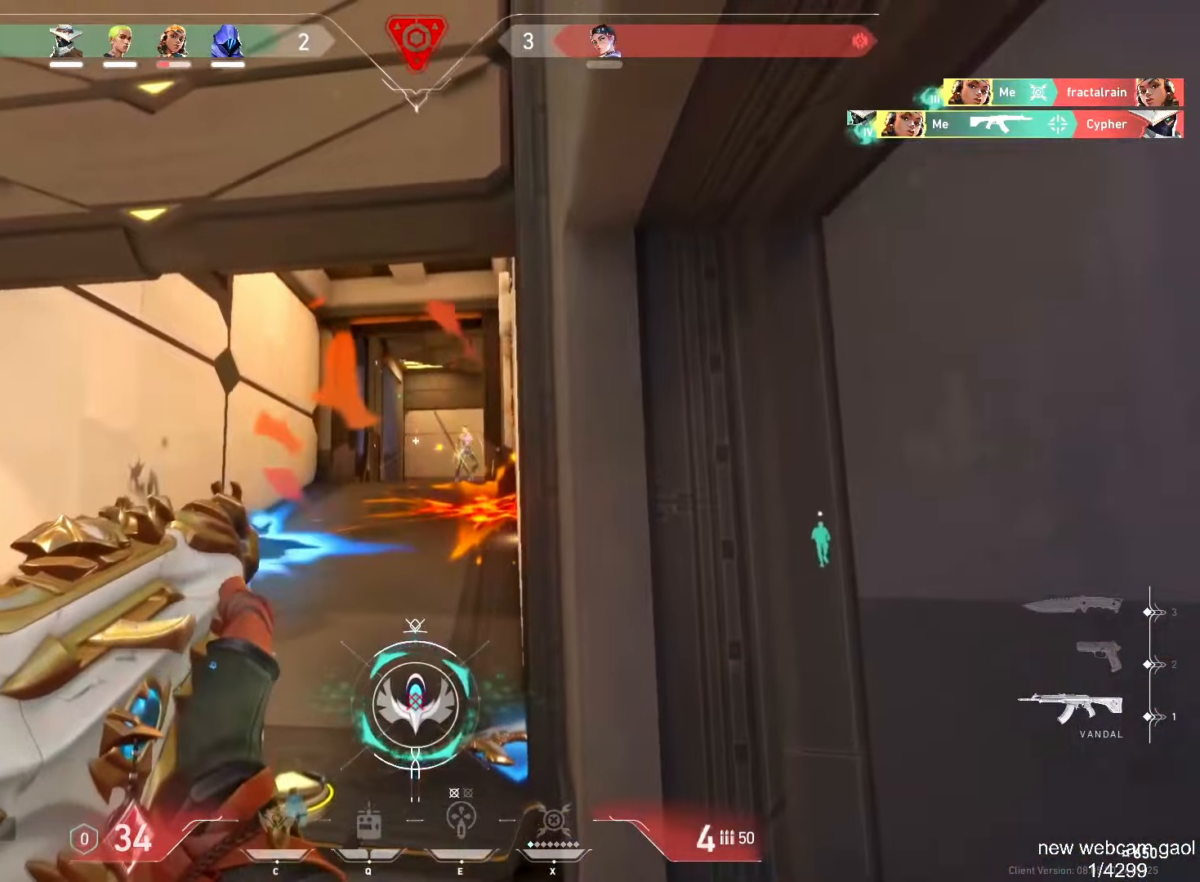
{"keys": [], "mouse": [], "events": [[66, "a", "down"], [100, "mouse_left", "up"], [433, "a", "up"]]}
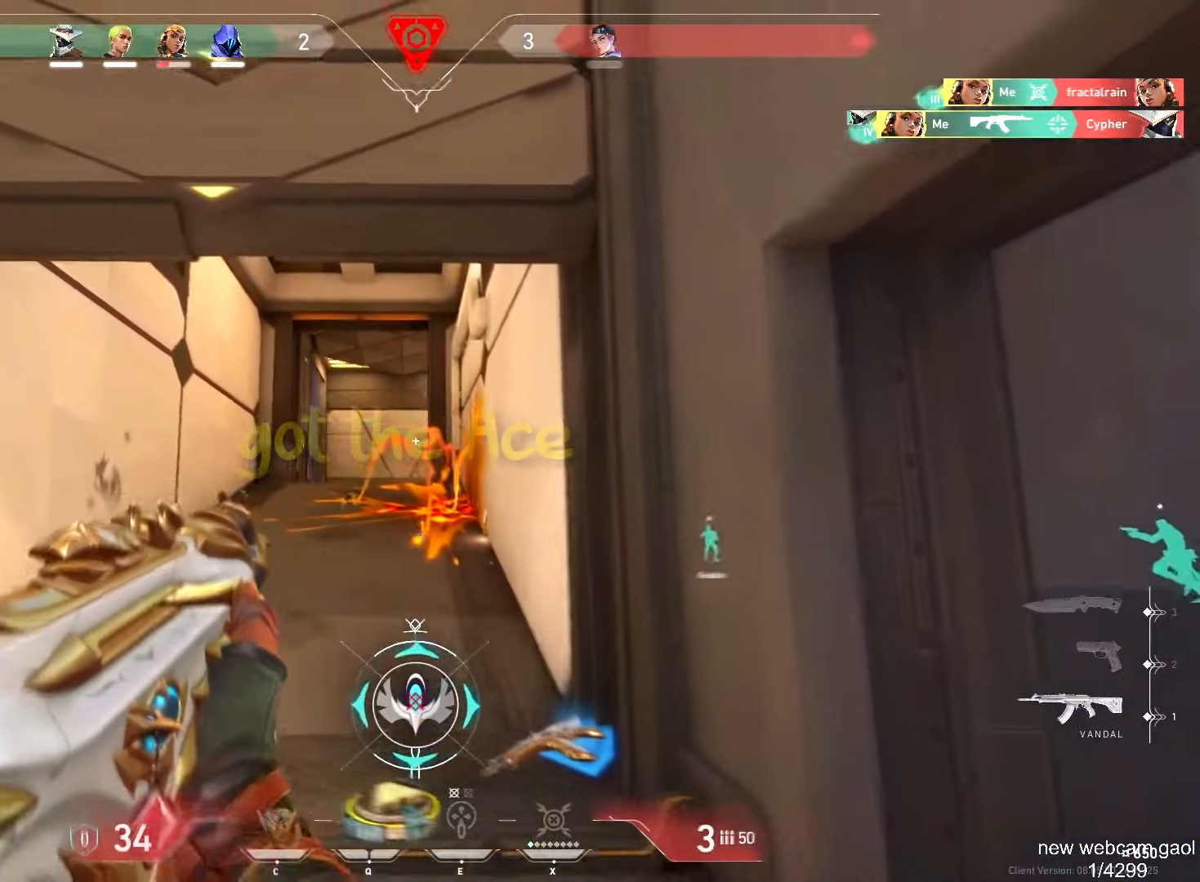
{"keys": ["d"], "mouse": ["left"], "events": [[134, "mouse_left", "down"], [284, "mouse_left", "up"], [434, "mouse_left", "down"], [451, "d", "down"]]}
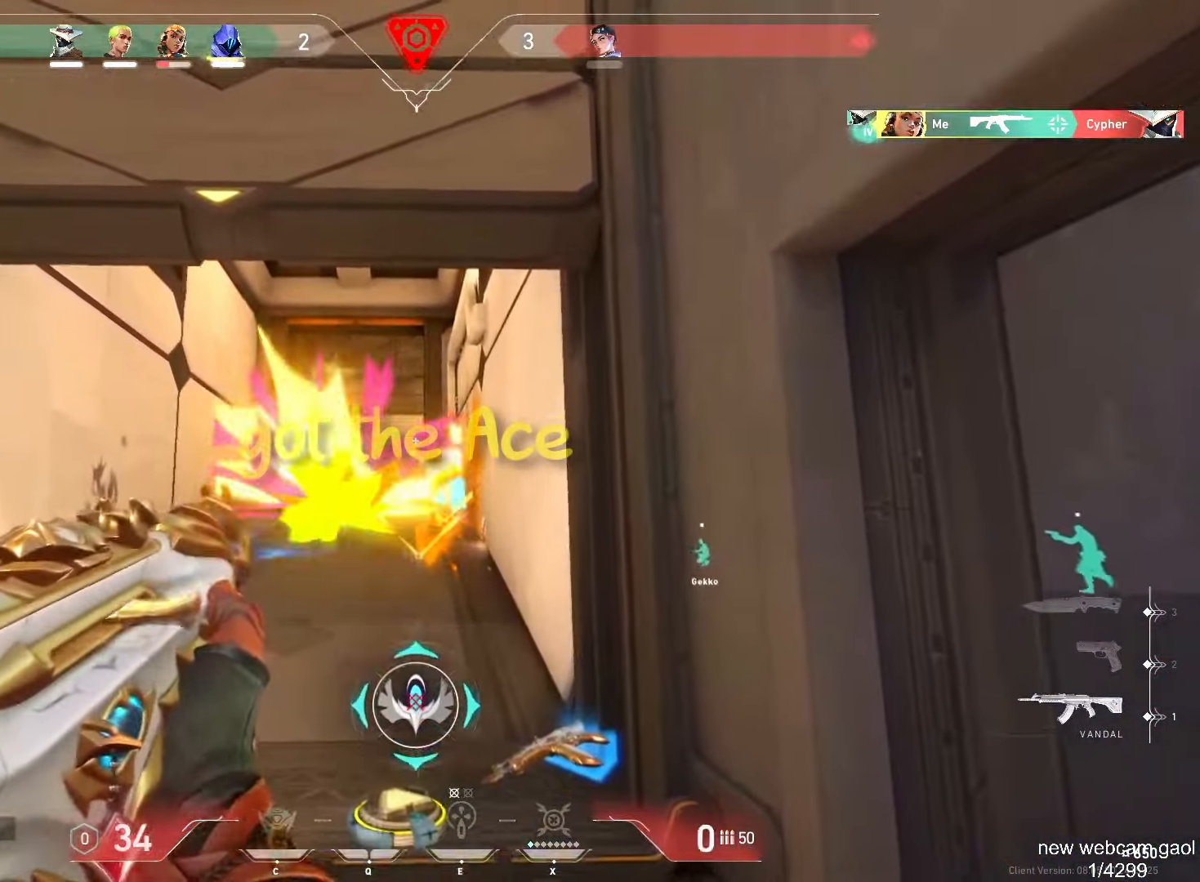
{"keys": ["d"], "mouse": [], "events": [[66, "mouse_left", "up"], [66, "w", "down"], [433, "w", "up"]]}
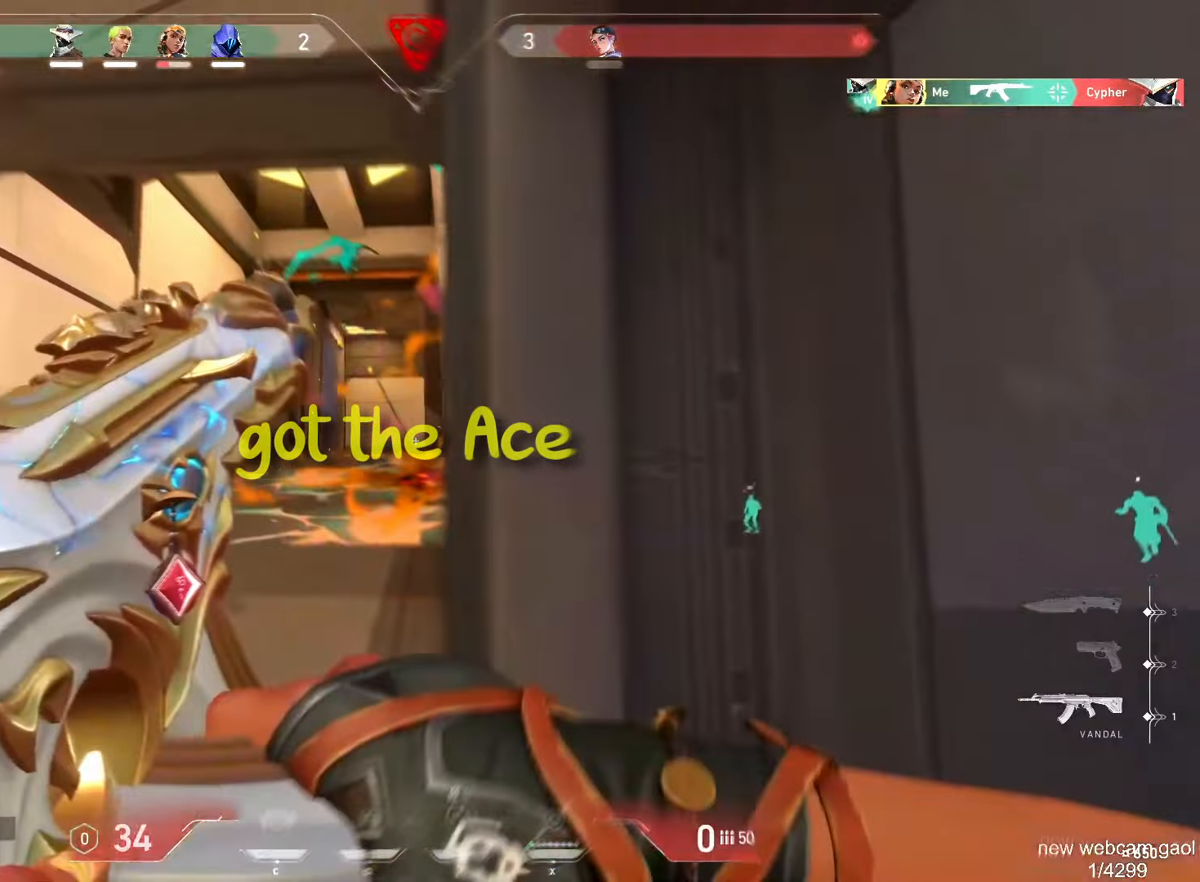
{"keys": ["a"], "mouse": [], "events": [[284, "a", "down"], [317, "d", "up"]]}
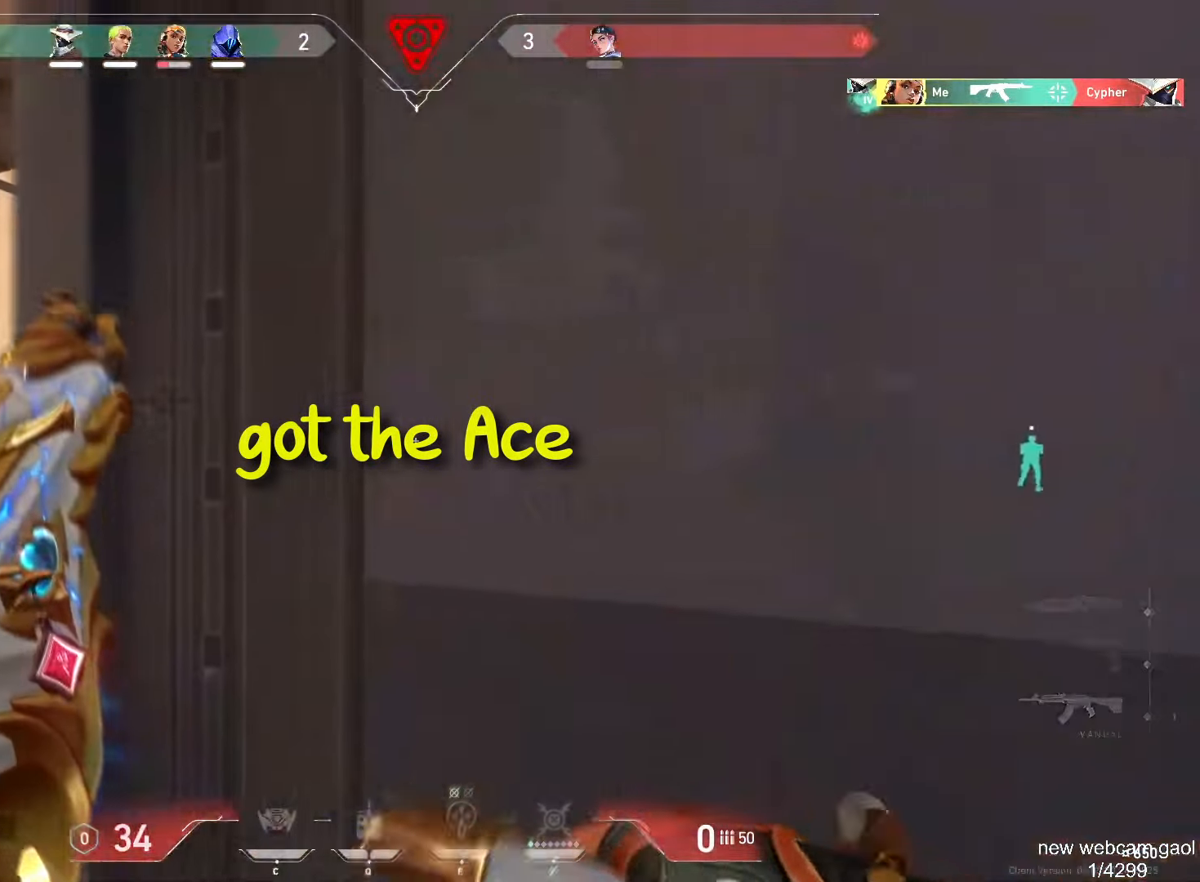
{"keys": ["a"], "mouse": [], "events": [[116, "a", "up"], [133, "d", "down"], [400, "a", "down"], [417, "d", "up"]]}
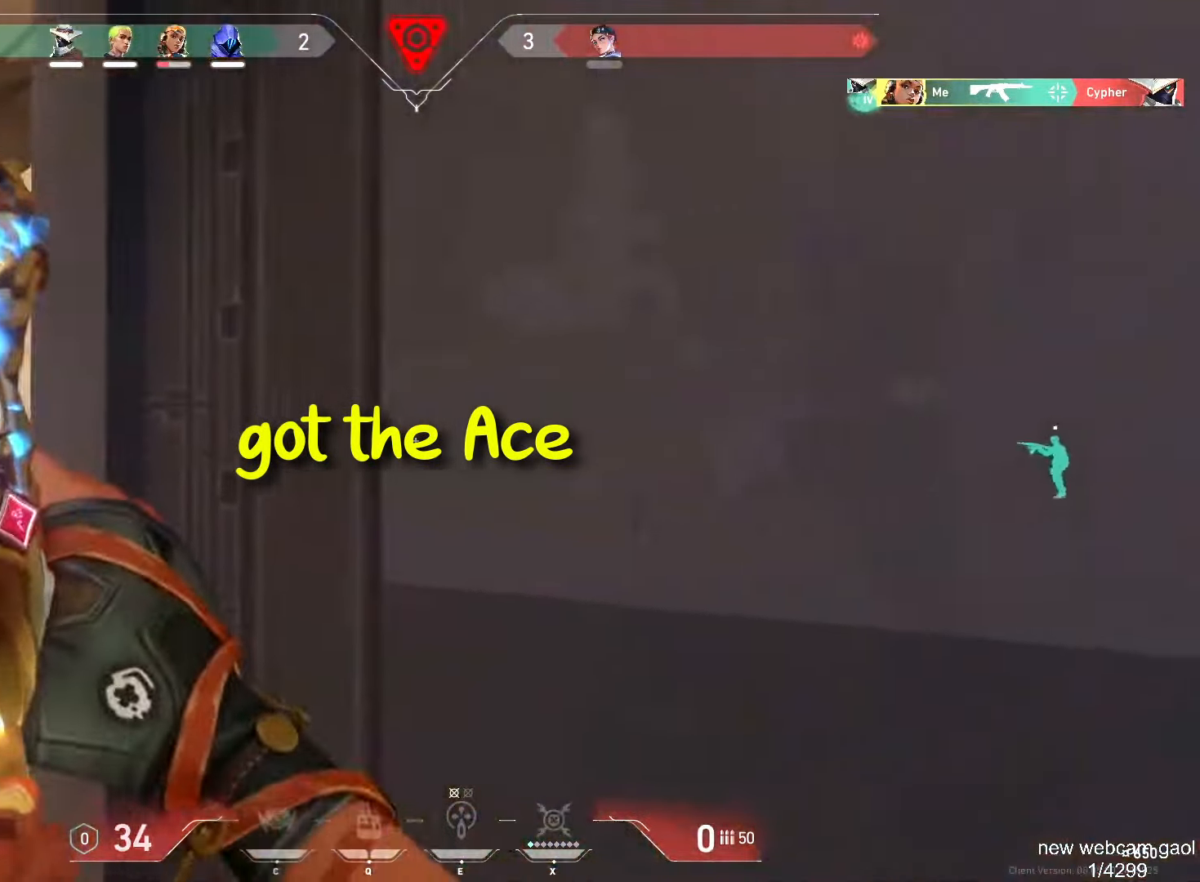
{"keys": ["a", "w"], "mouse": [], "events": [[184, "a", "up"], [217, "d", "down"], [250, "w", "down"], [384, "d", "up"], [451, "a", "down"]]}
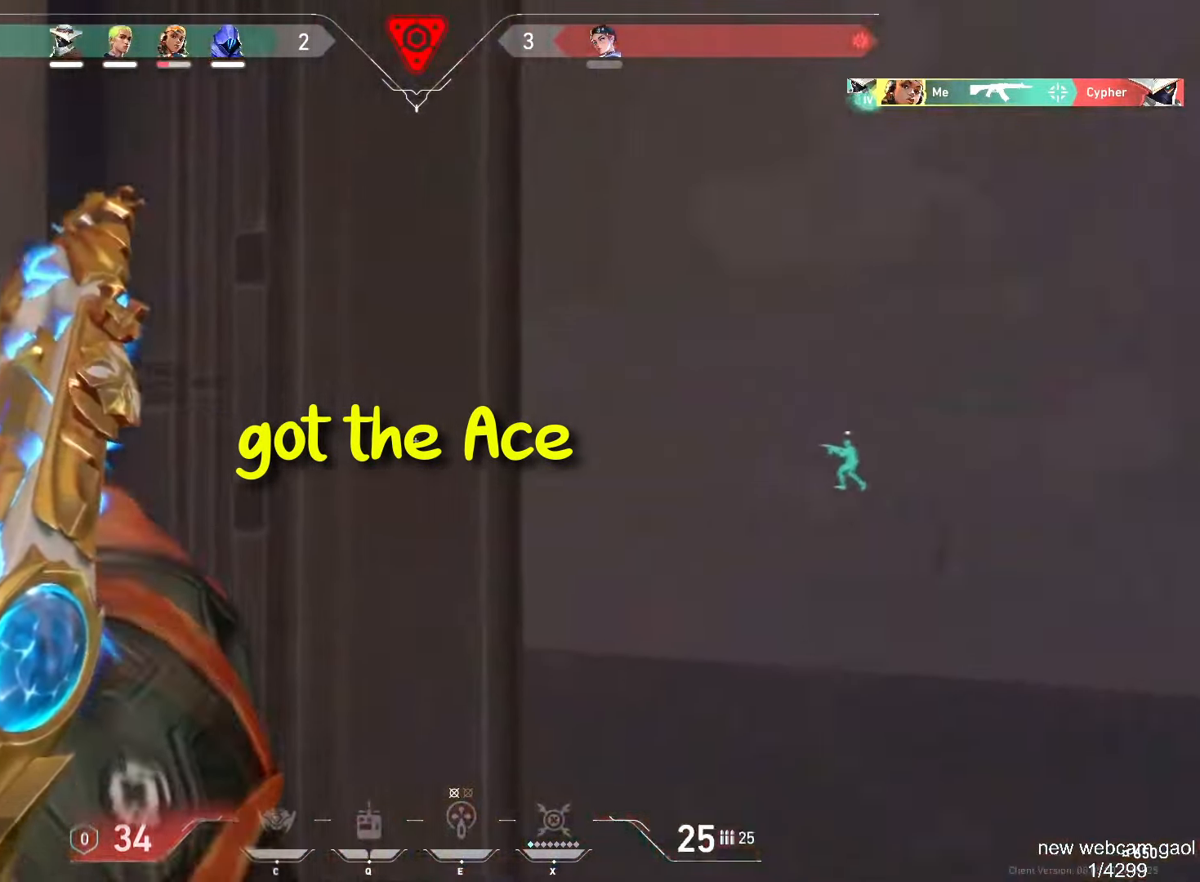
{"keys": ["d", "shift", "w"], "mouse": [], "events": [[16, "space", "down"], [16, "w", "up"], [133, "space", "up"], [267, "a", "up"], [267, "d", "down"], [367, "shift", "down"], [433, "w", "down"]]}
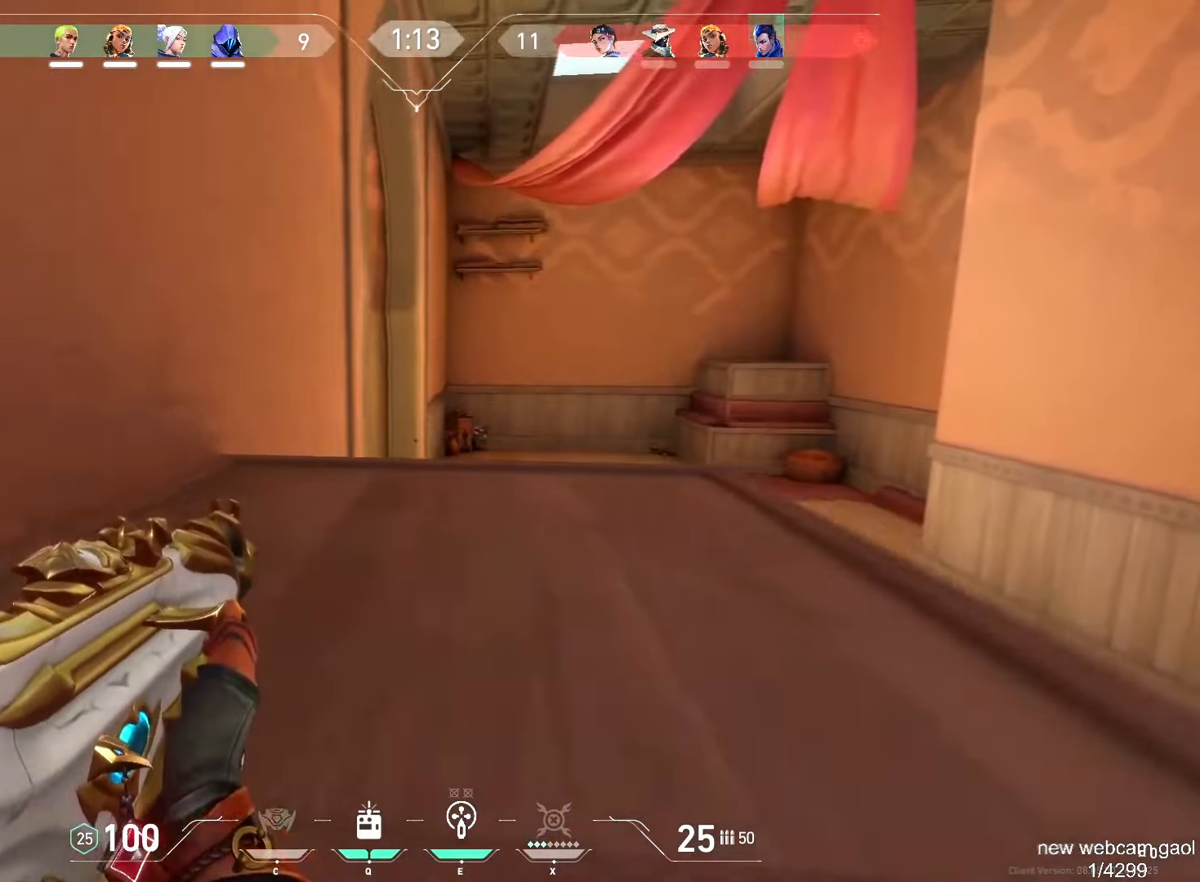
{"keys": [], "mouse": ["left"], "events": [[50, "w", "up"], [67, "d", "up"], [100, "shift", "up"], [484, "mouse_left", "down"]]}
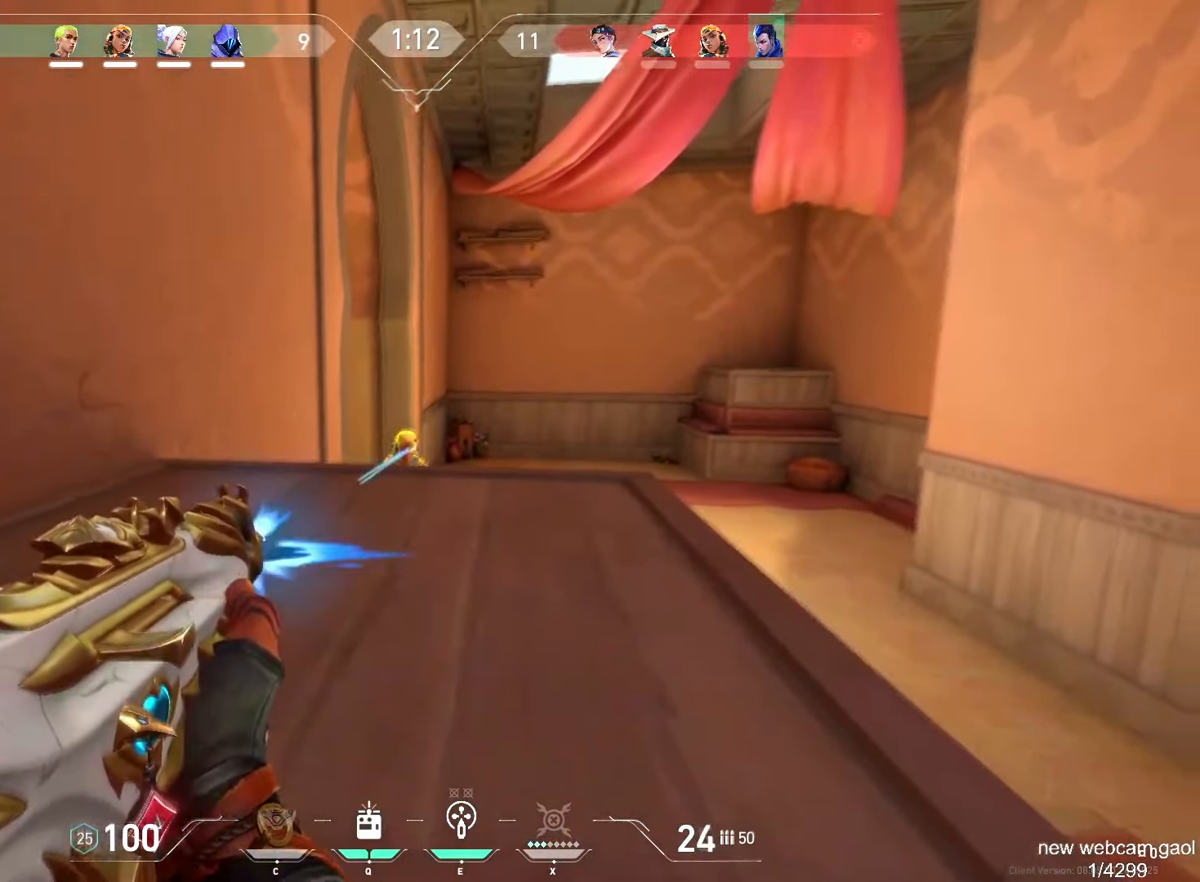
{"keys": ["d", "s"], "mouse": [], "events": [[116, "ctrl", "down"], [300, "ctrl", "up"], [333, "mouse_left", "up"], [400, "s", "down"], [500, "d", "down"]]}
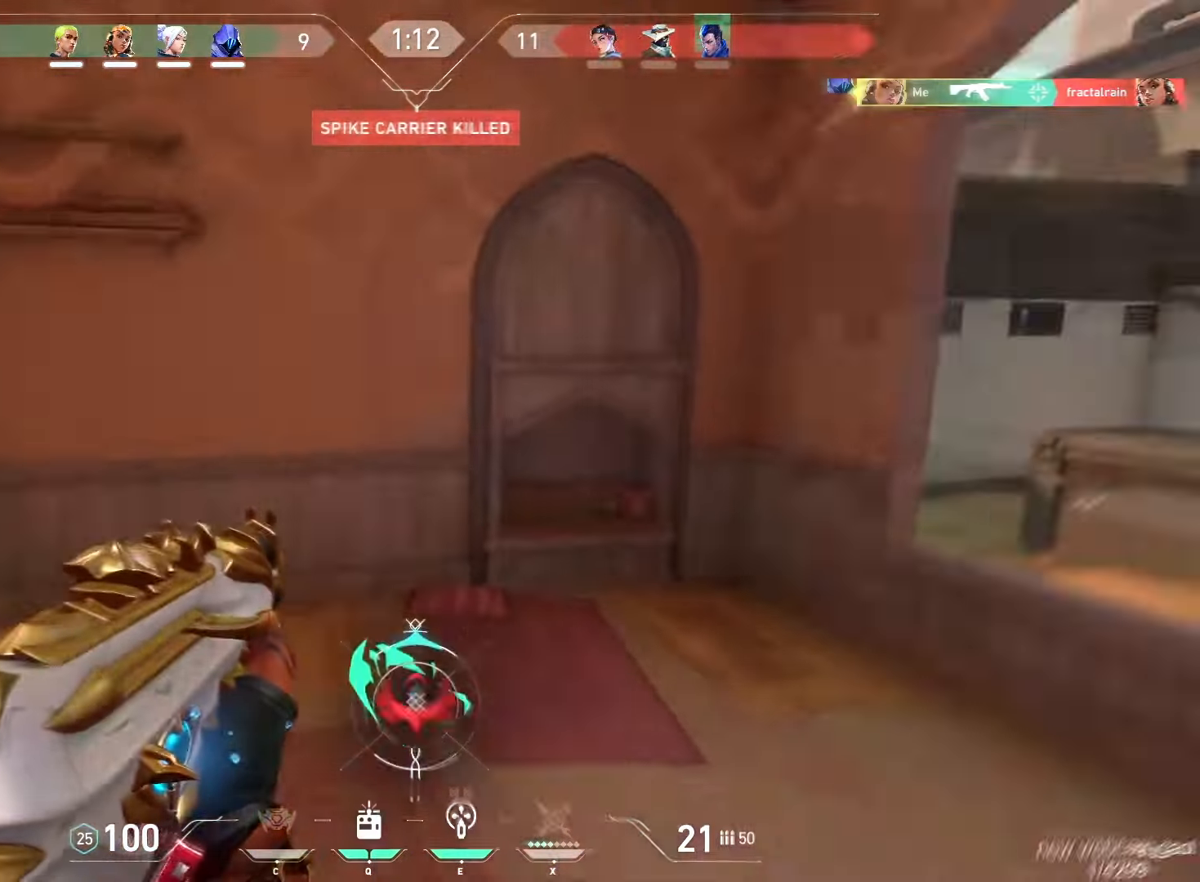
{"keys": ["d", "w"], "mouse": [], "events": [[284, "s", "up"], [467, "w", "down"]]}
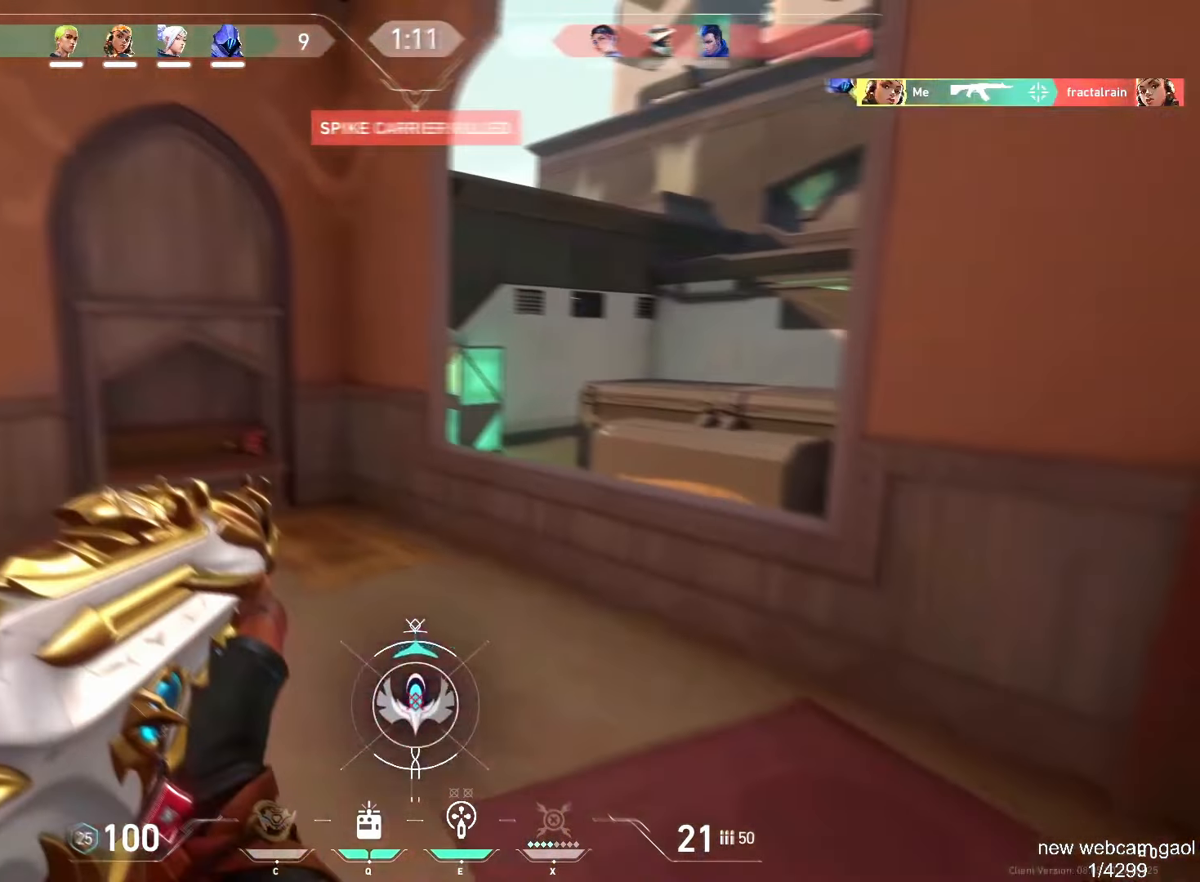
{"keys": ["d"], "mouse": [], "events": [[334, "w", "up"]]}